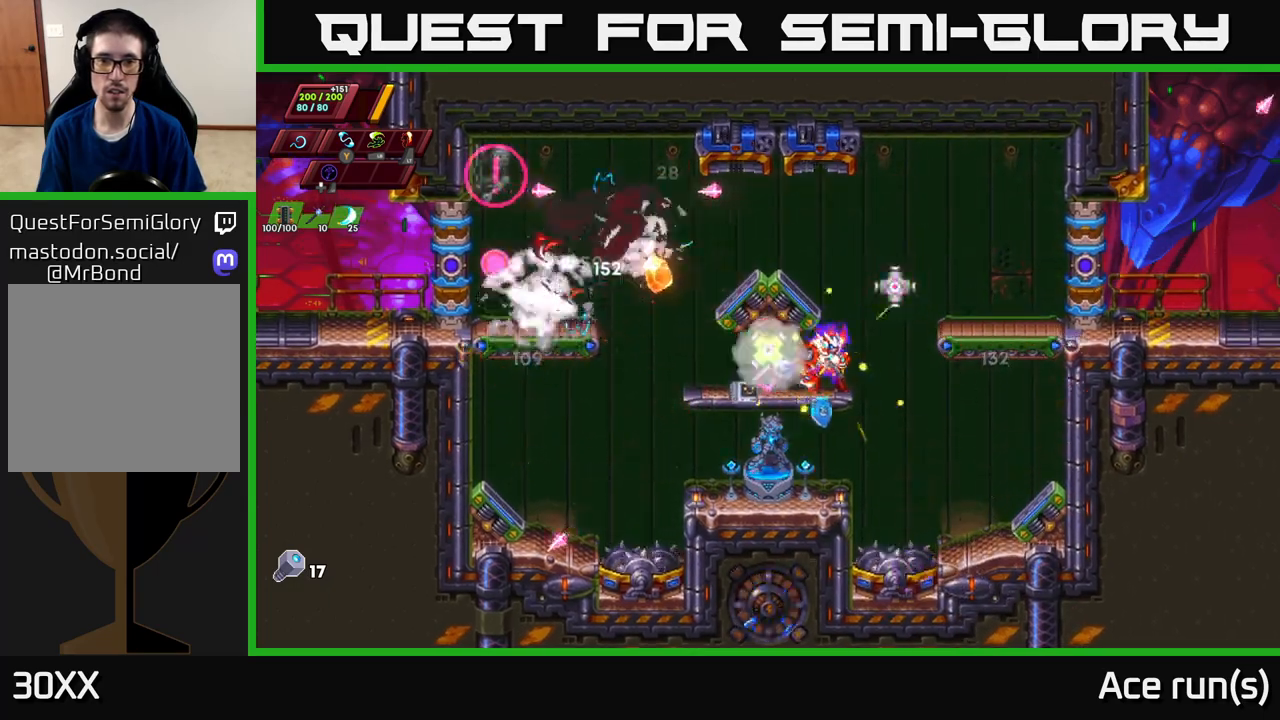
Gameplay with a controller (Xbox layout); each line is a JSON object with the inputs held at the frame after it. "events" lists button and stick changes between this image and that frame as [ms after this image, input, new state], when the widget could be followed in between.
{"buttons": [], "left_stick": "center", "right_stick": "center", "events": [[67, "left_stick", "up-right"], [100, "X", "down"], [183, "X", "up"], [250, "left_stick", "left"], [367, "left_stick", "center"]]}
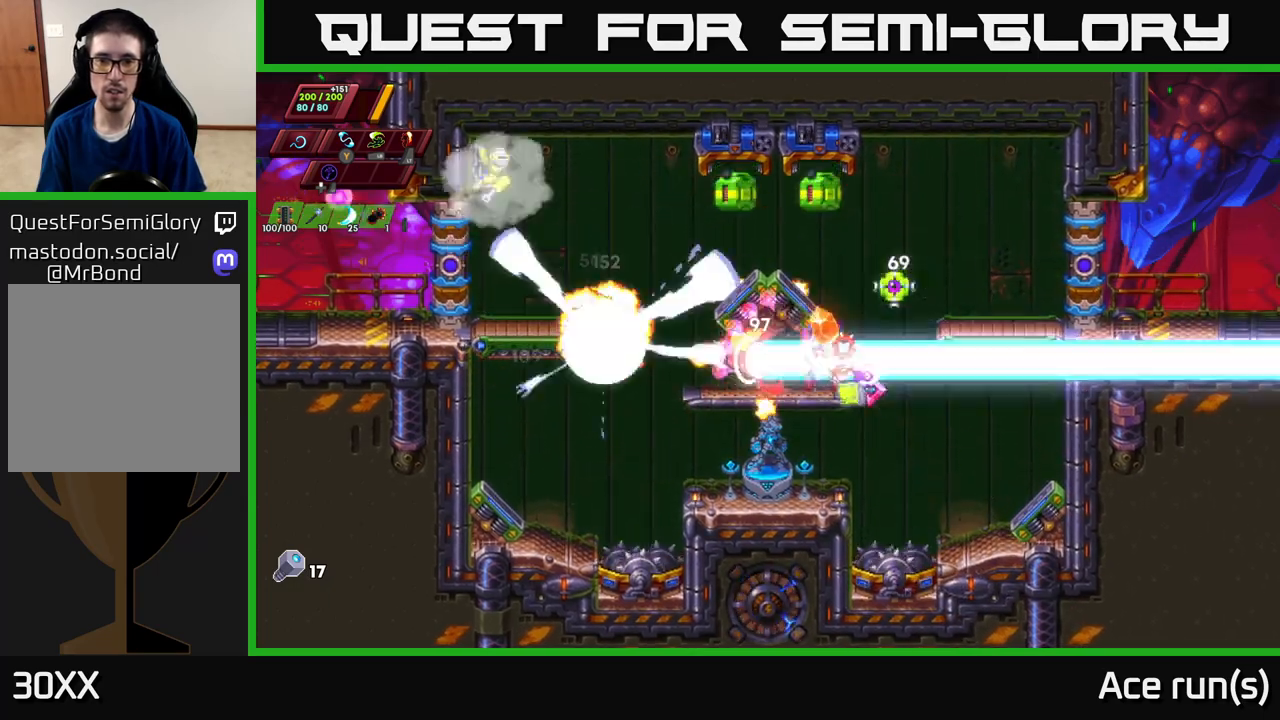
{"buttons": [], "left_stick": "up-right", "right_stick": "center", "events": [[17, "X", "down"], [117, "X", "up"], [300, "left_stick", "left"], [467, "left_stick", "up-right"]]}
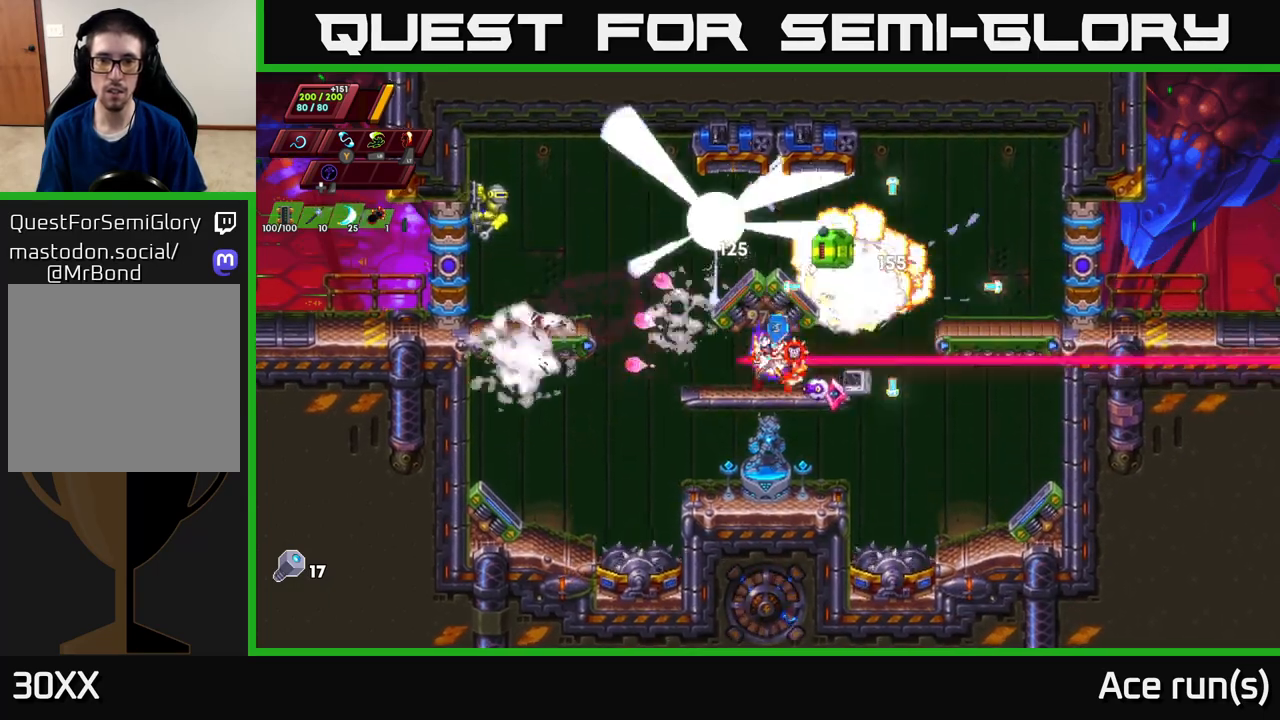
{"buttons": [], "left_stick": "left", "right_stick": "center", "events": [[17, "X", "down"], [83, "X", "up"], [100, "left_stick", "left"], [267, "left_stick", "center"], [383, "left_stick", "left"]]}
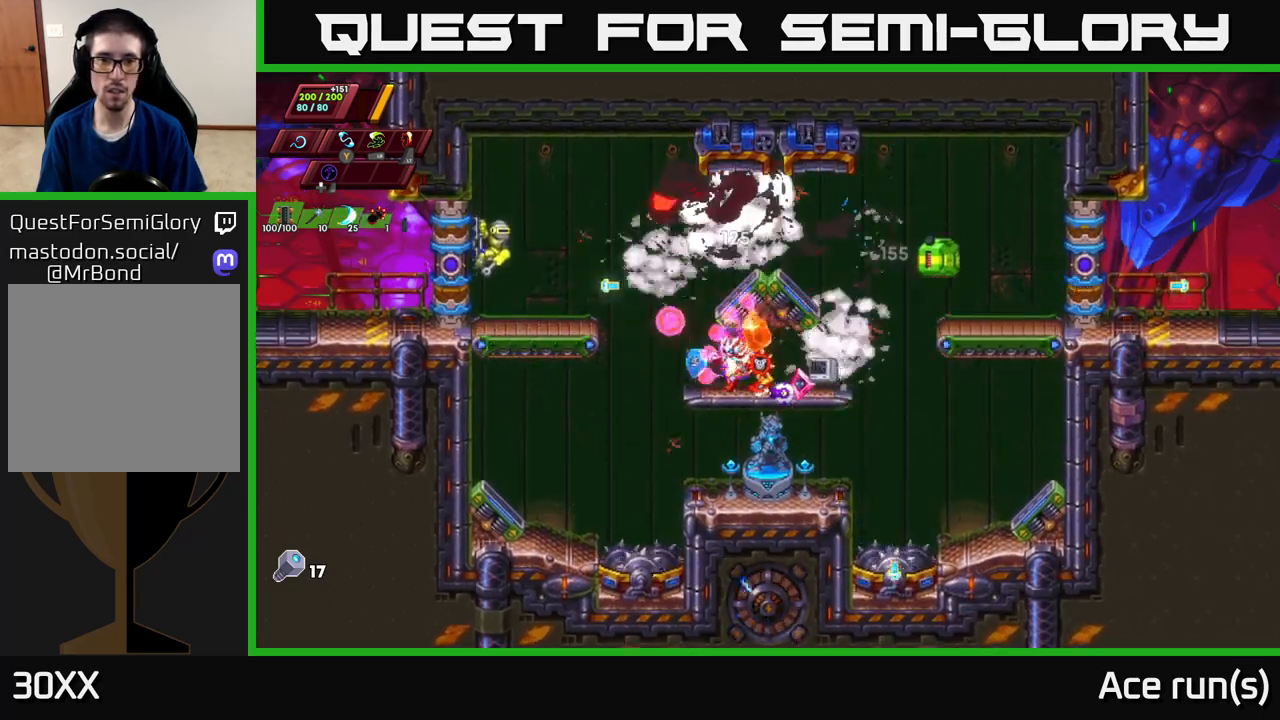
{"buttons": ["A"], "left_stick": "up-left", "right_stick": "center", "events": [[67, "left_stick", "up-left"], [200, "X", "down"], [300, "X", "up"], [317, "left_stick", "up-right"], [433, "left_stick", "up-left"], [483, "A", "down"]]}
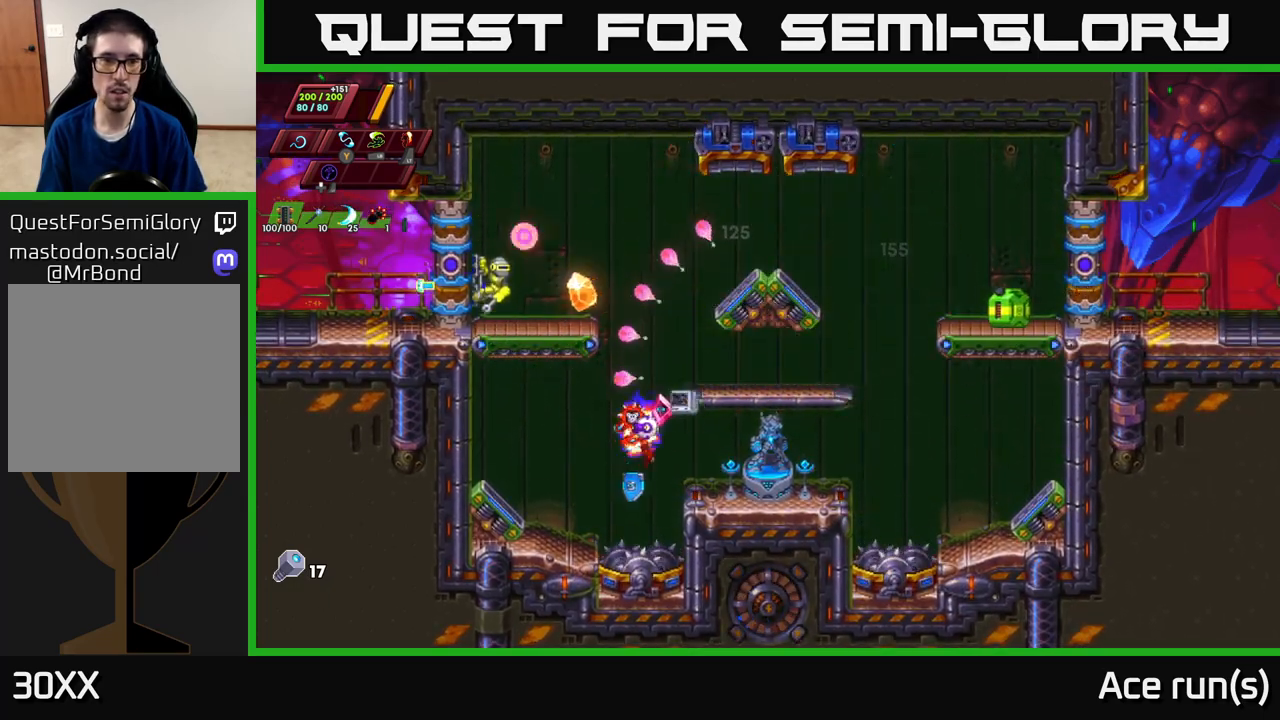
{"buttons": [], "left_stick": "center", "right_stick": "center", "events": [[233, "A", "up"], [367, "X", "down"], [383, "left_stick", "center"], [483, "X", "up"]]}
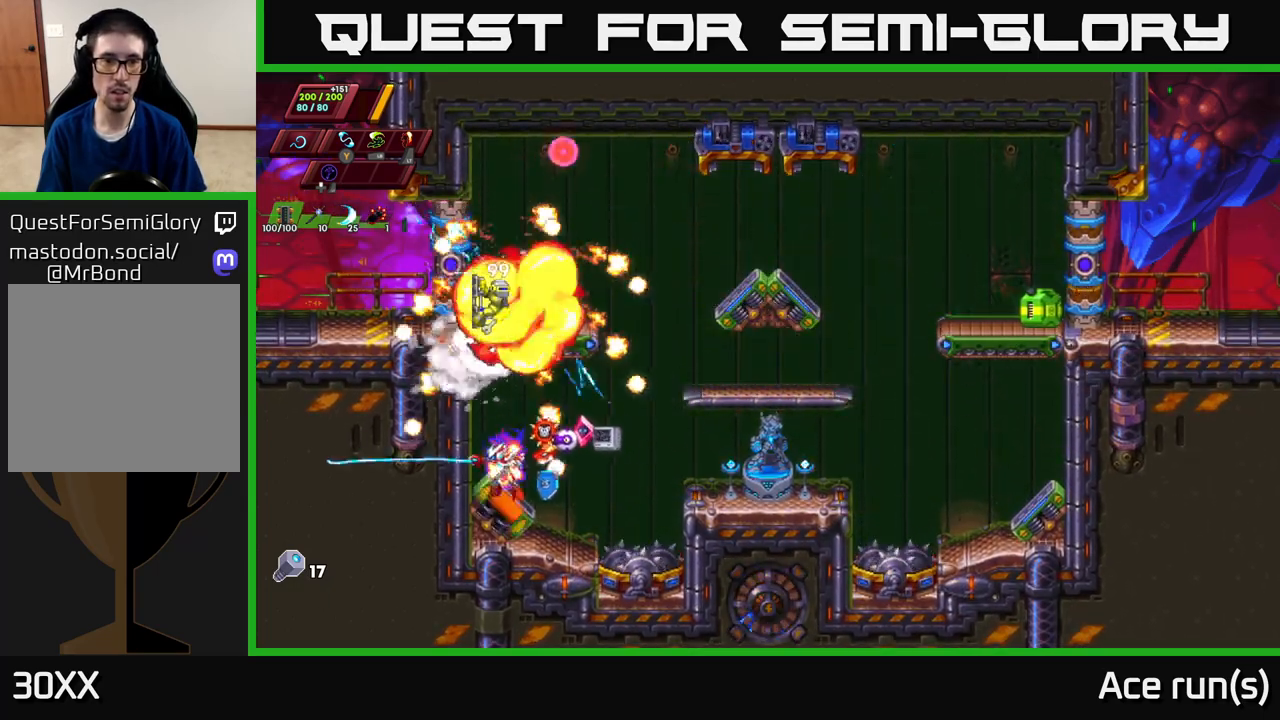
{"buttons": [], "left_stick": "up-left", "right_stick": "center", "events": [[167, "left_stick", "right"], [367, "left_stick", "up-left"], [400, "X", "down"], [500, "X", "up"]]}
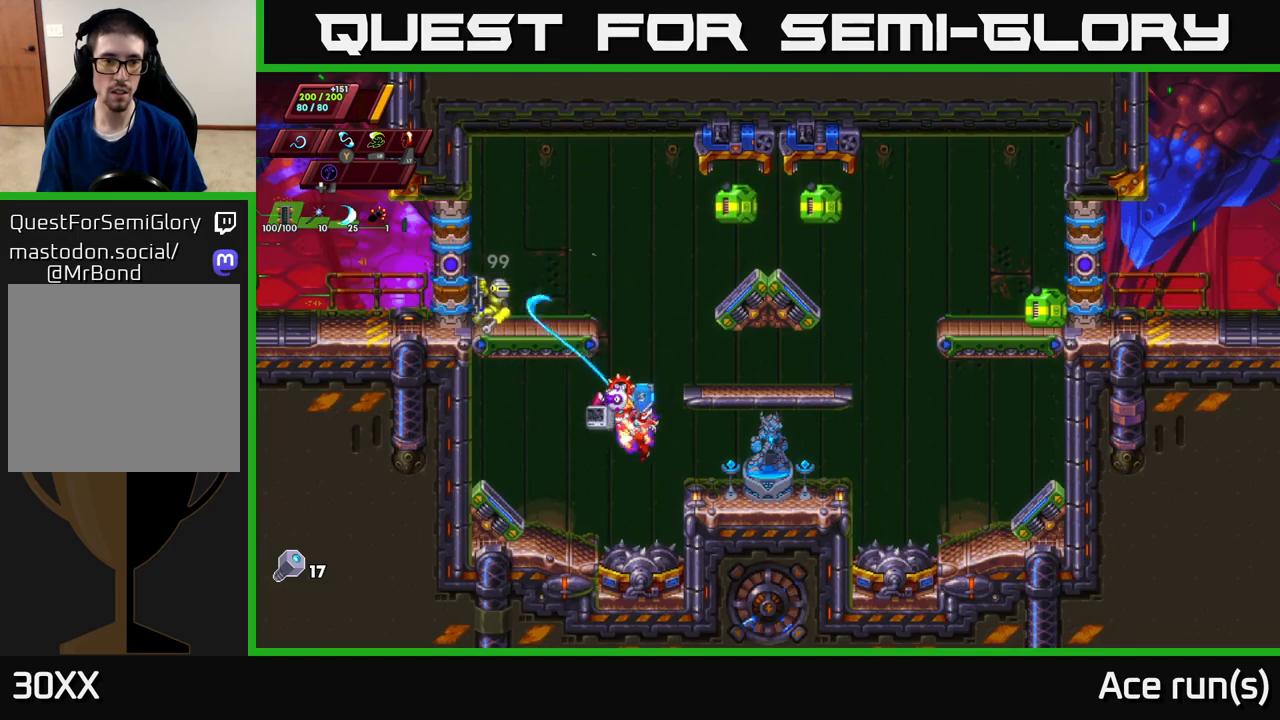
{"buttons": ["A"], "left_stick": "right", "right_stick": "center", "events": [[250, "left_stick", "center"], [367, "A", "down"], [367, "left_stick", "right"]]}
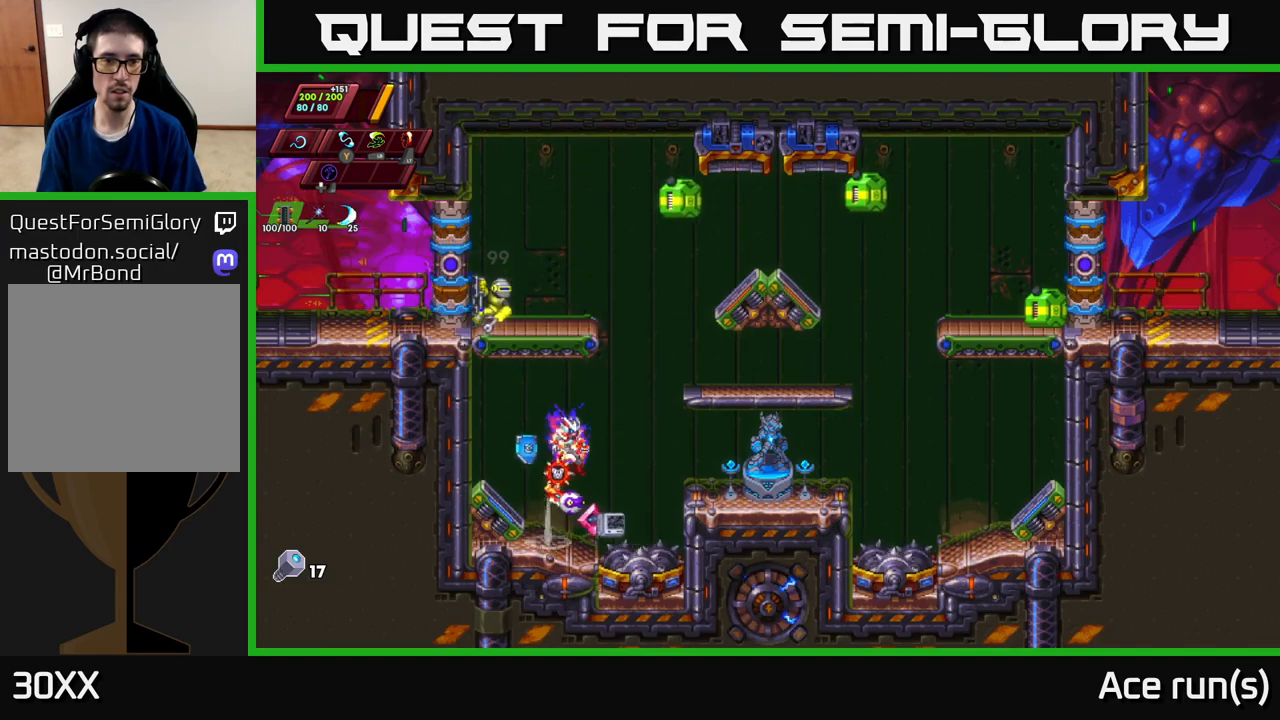
{"buttons": [], "left_stick": "center", "right_stick": "center", "events": [[67, "left_stick", "up-left"], [83, "X", "down"], [100, "A", "up"], [150, "X", "up"], [217, "left_stick", "center"]]}
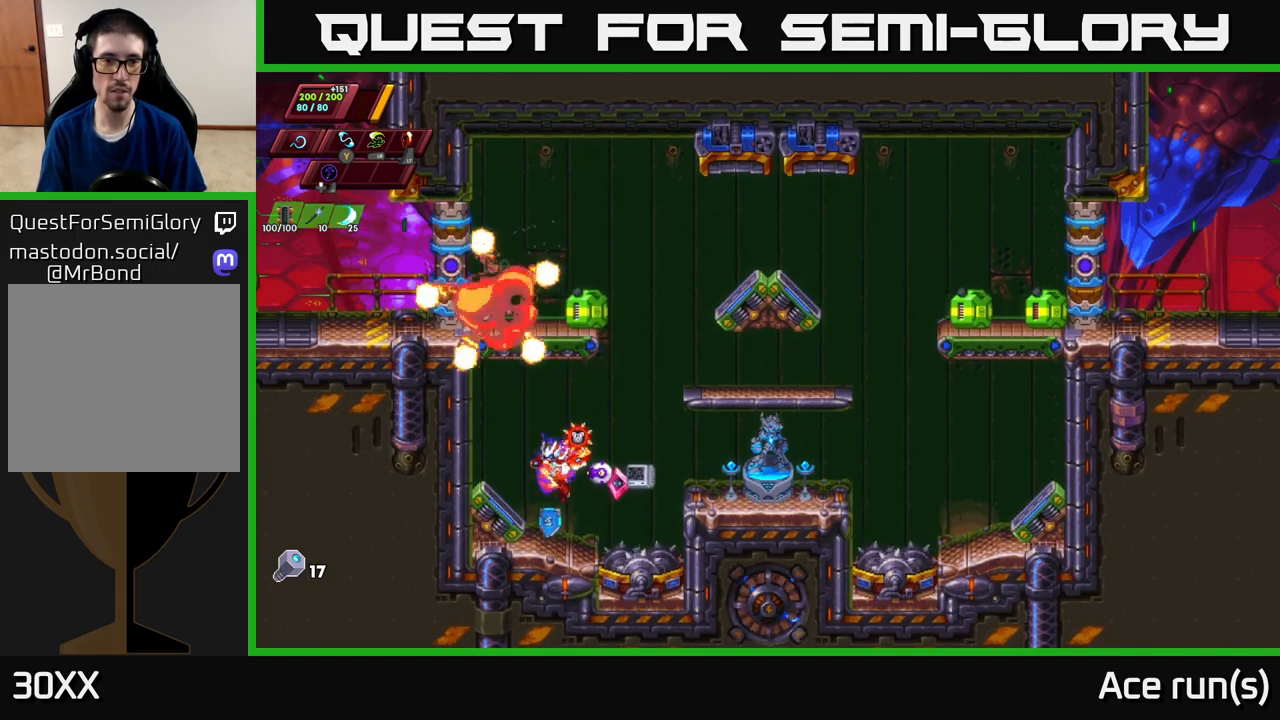
{"buttons": [], "left_stick": "right", "right_stick": "center", "events": [[67, "left_stick", "right"], [167, "A", "down"], [200, "R2", "down"], [267, "R2", "up"], [467, "A", "up"]]}
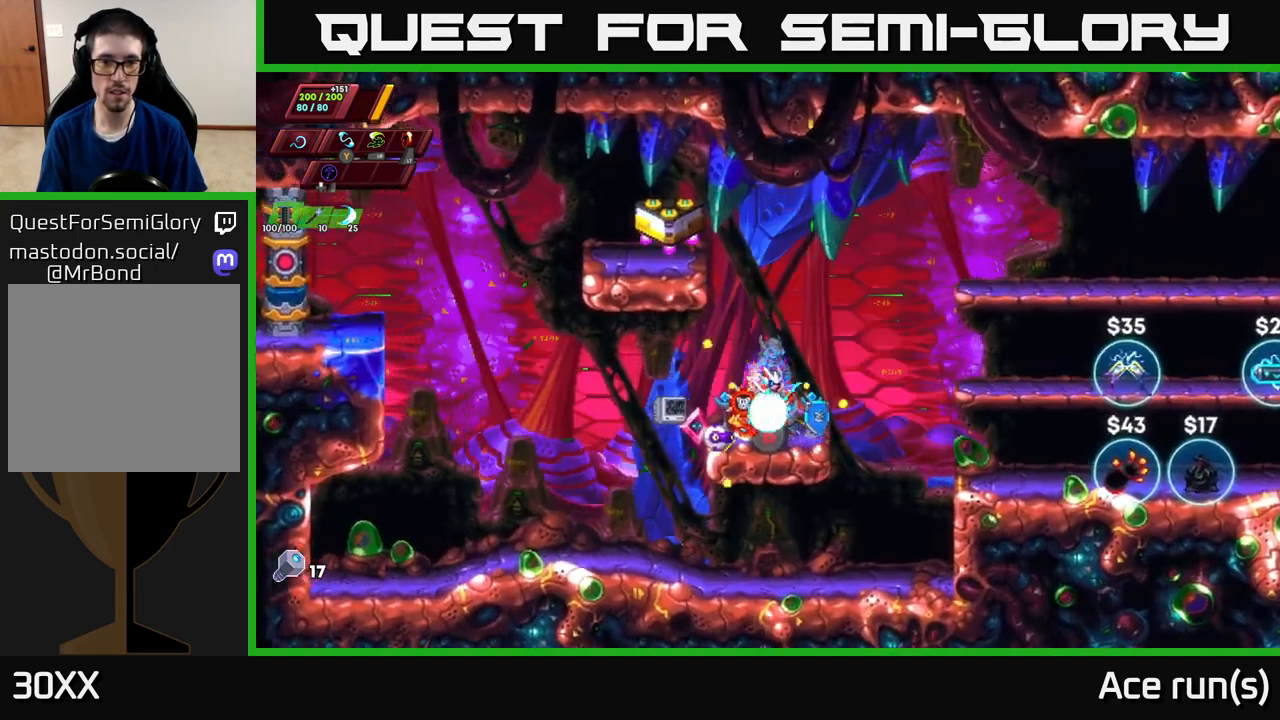
{"buttons": [], "left_stick": "center", "right_stick": "center", "events": [[33, "left_stick", "center"]]}
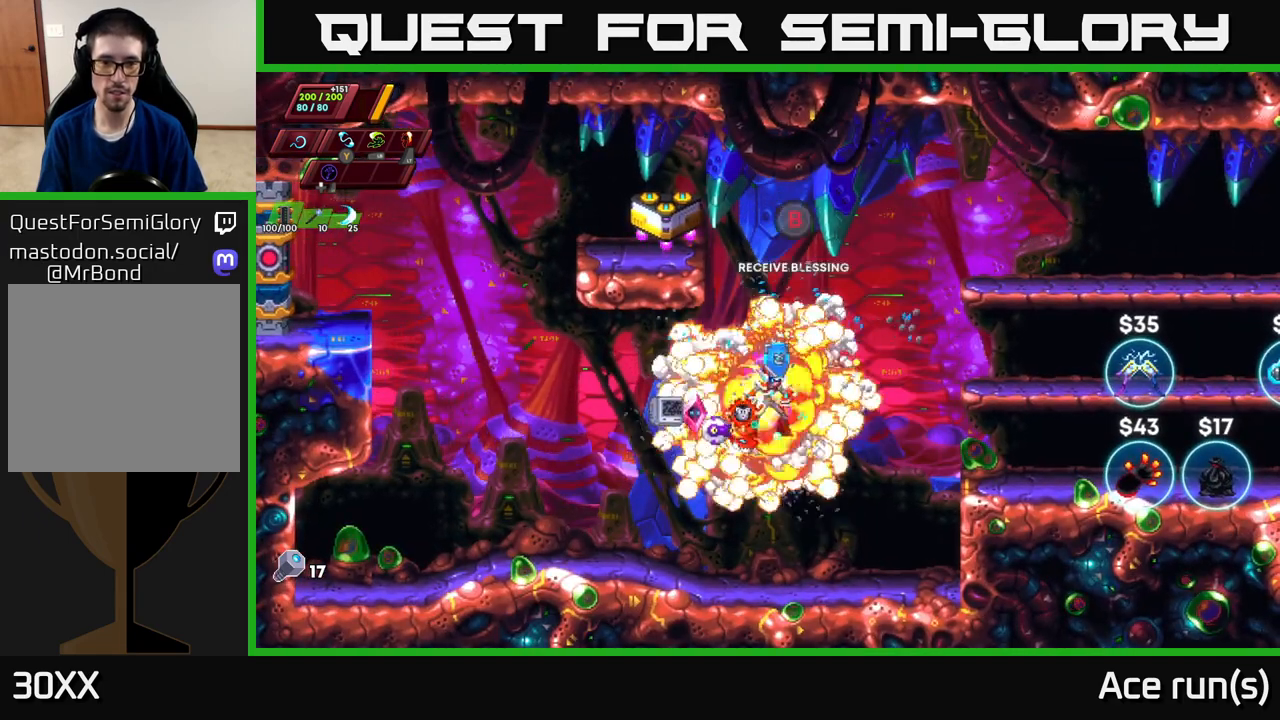
{"buttons": [], "left_stick": "center", "right_stick": "center", "events": []}
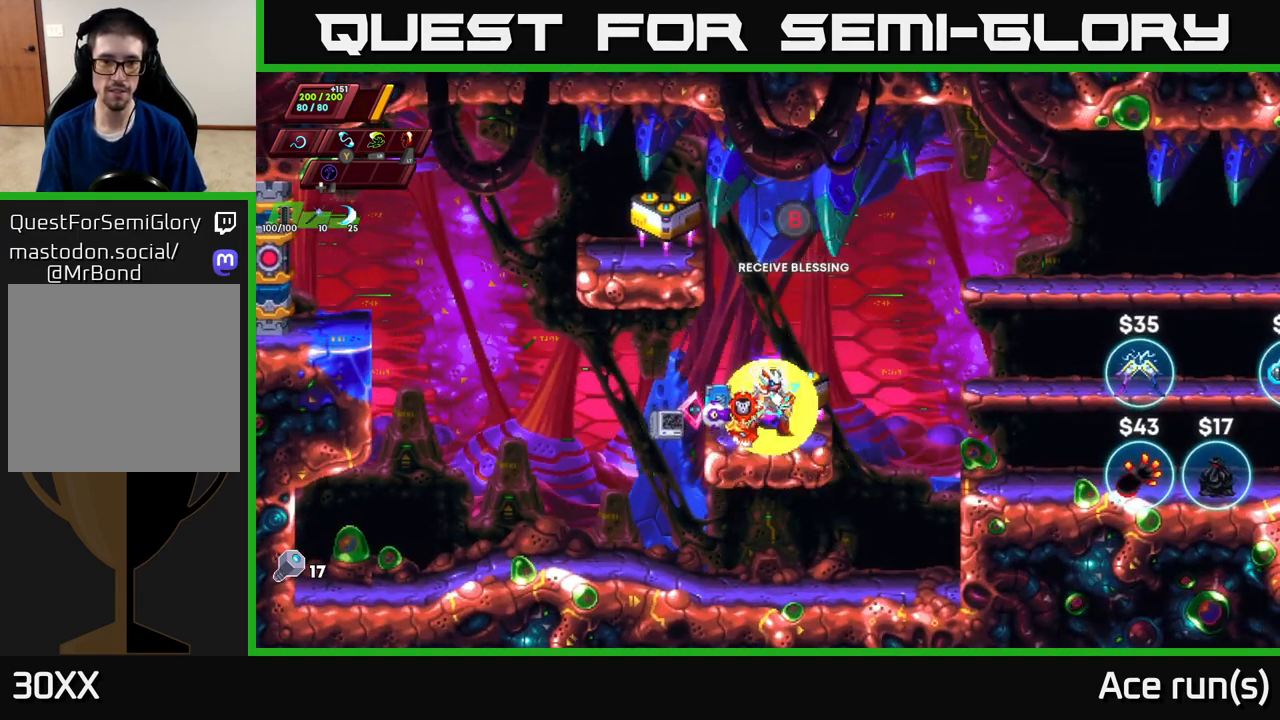
{"buttons": [], "left_stick": "center", "right_stick": "center", "events": [[33, "B", "down"], [100, "B", "up"]]}
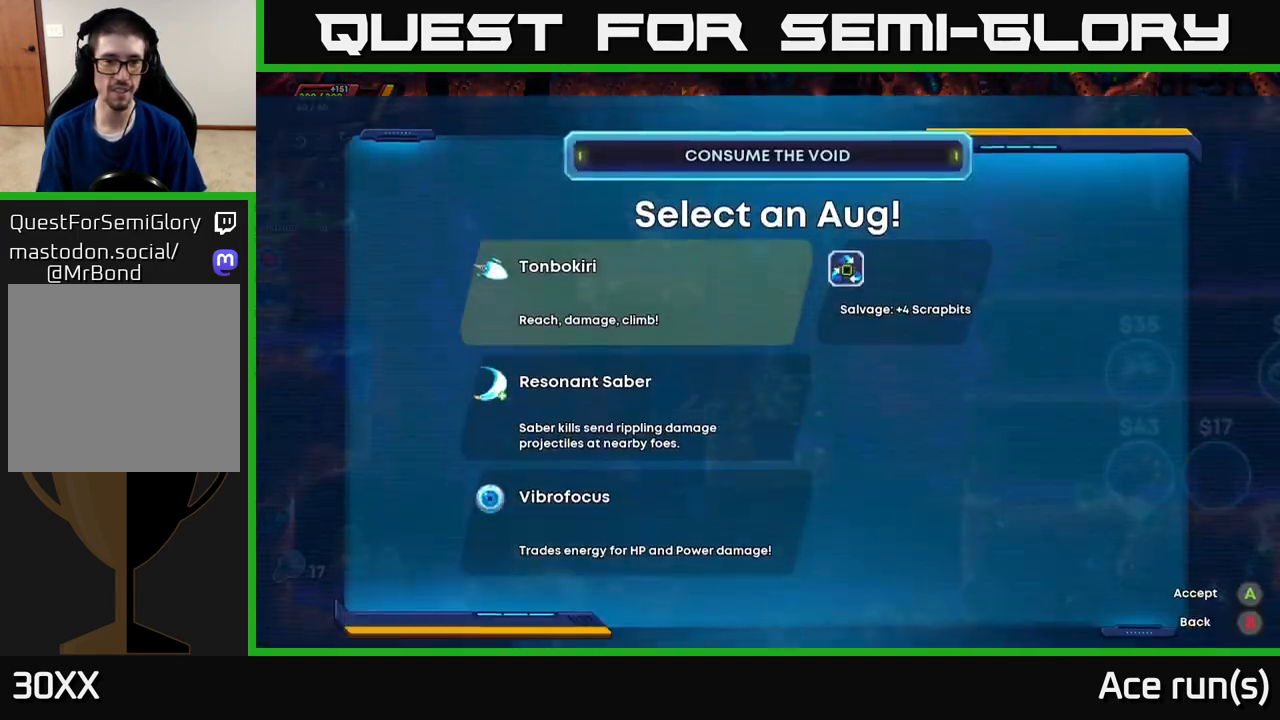
{"buttons": [], "left_stick": "center", "right_stick": "center", "events": []}
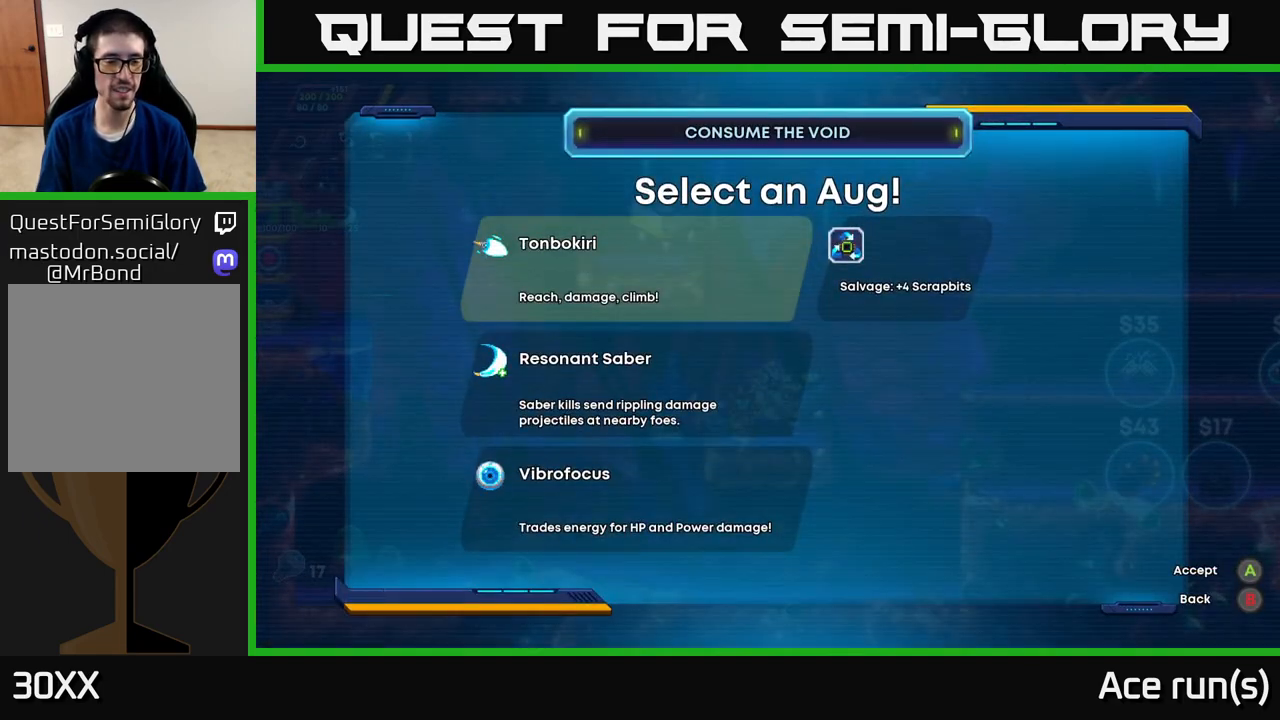
{"buttons": [], "left_stick": "center", "right_stick": "center", "events": []}
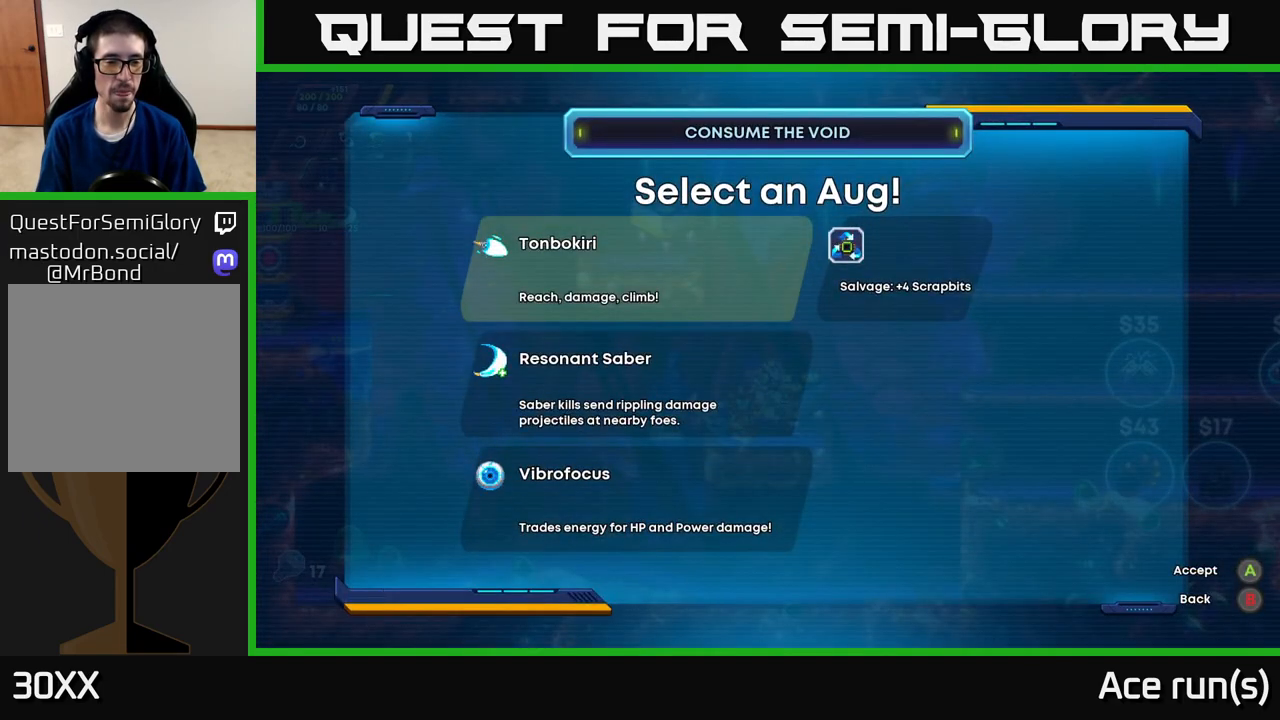
{"buttons": [], "left_stick": "center", "right_stick": "center", "events": []}
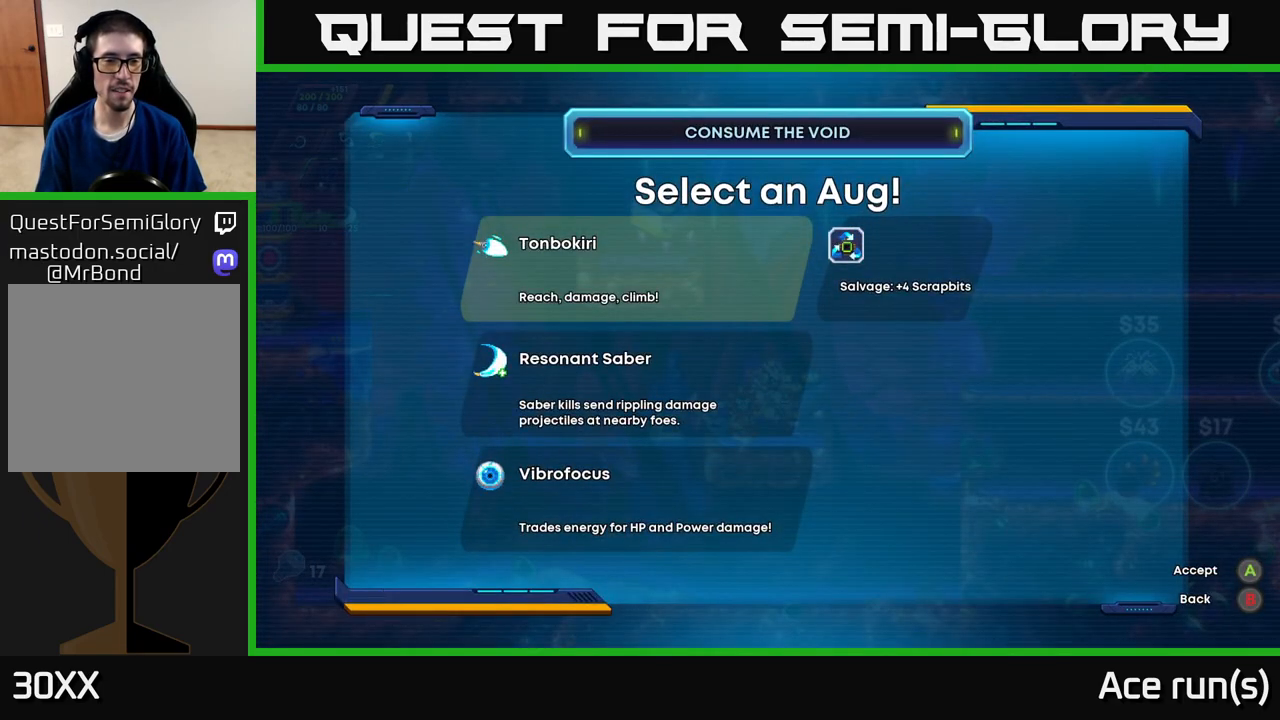
{"buttons": [], "left_stick": "center", "right_stick": "center", "events": []}
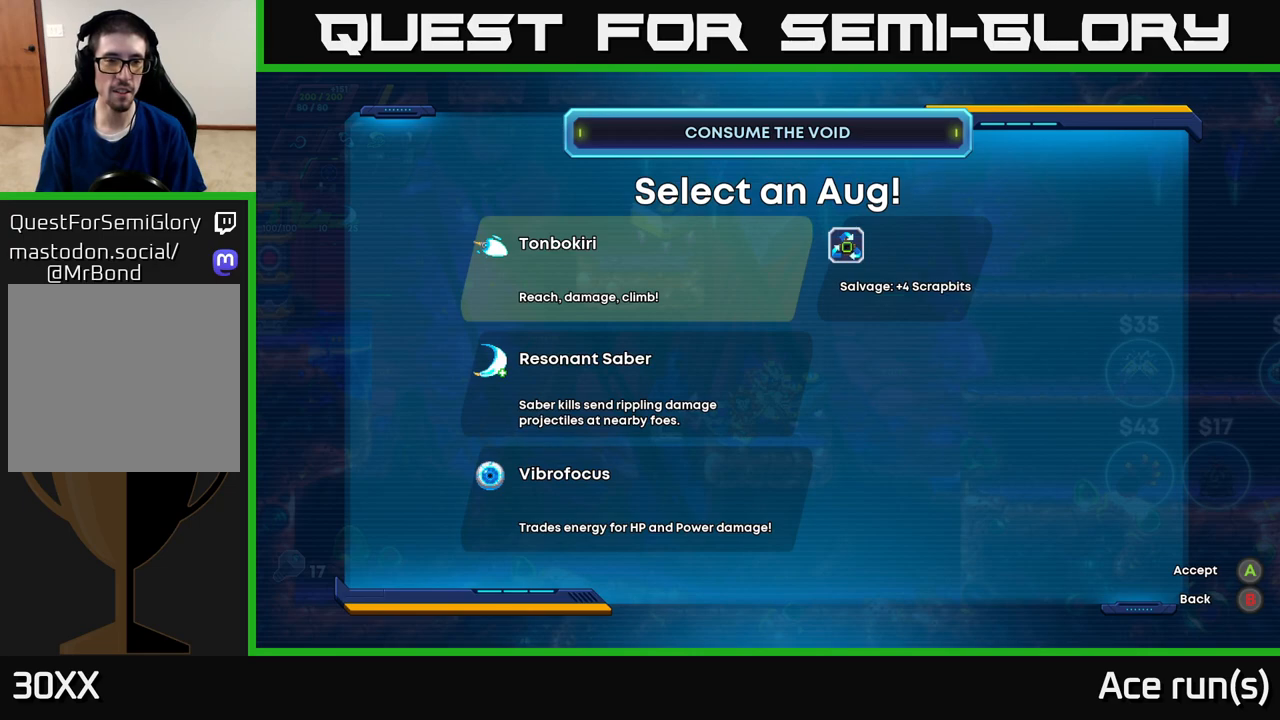
{"buttons": [], "left_stick": "center", "right_stick": "center", "events": []}
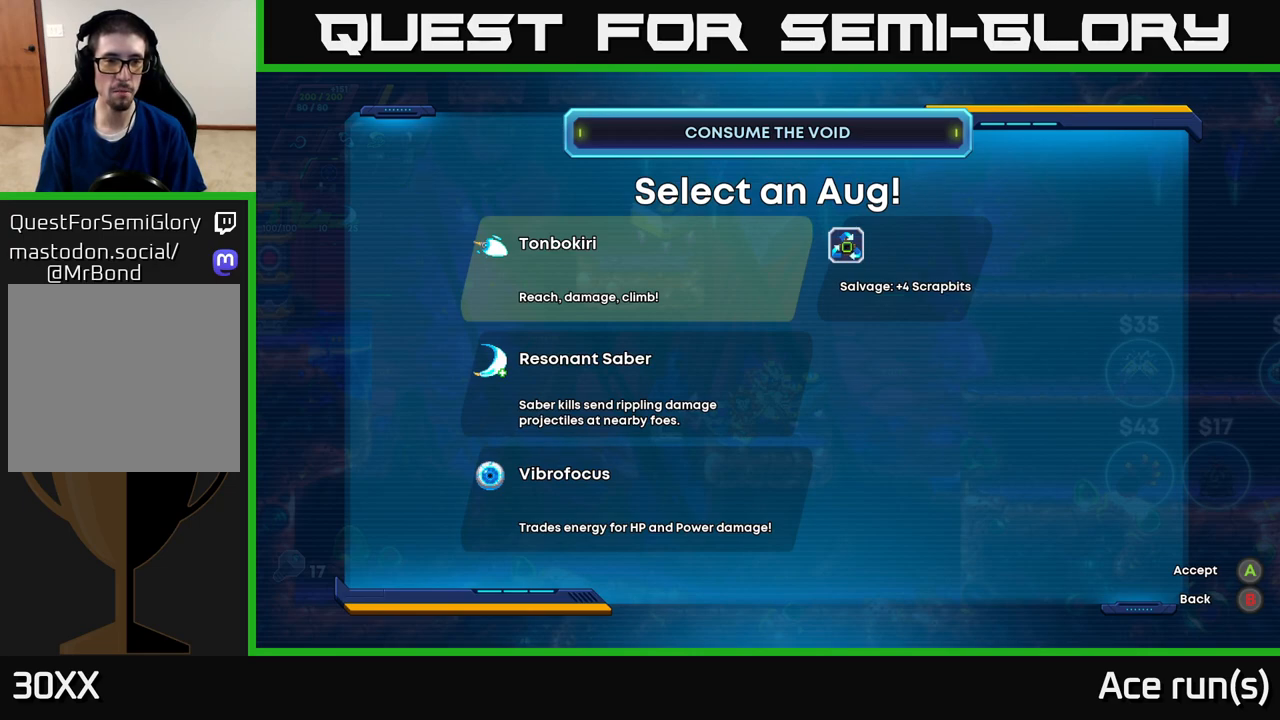
{"buttons": [], "left_stick": "center", "right_stick": "center", "events": []}
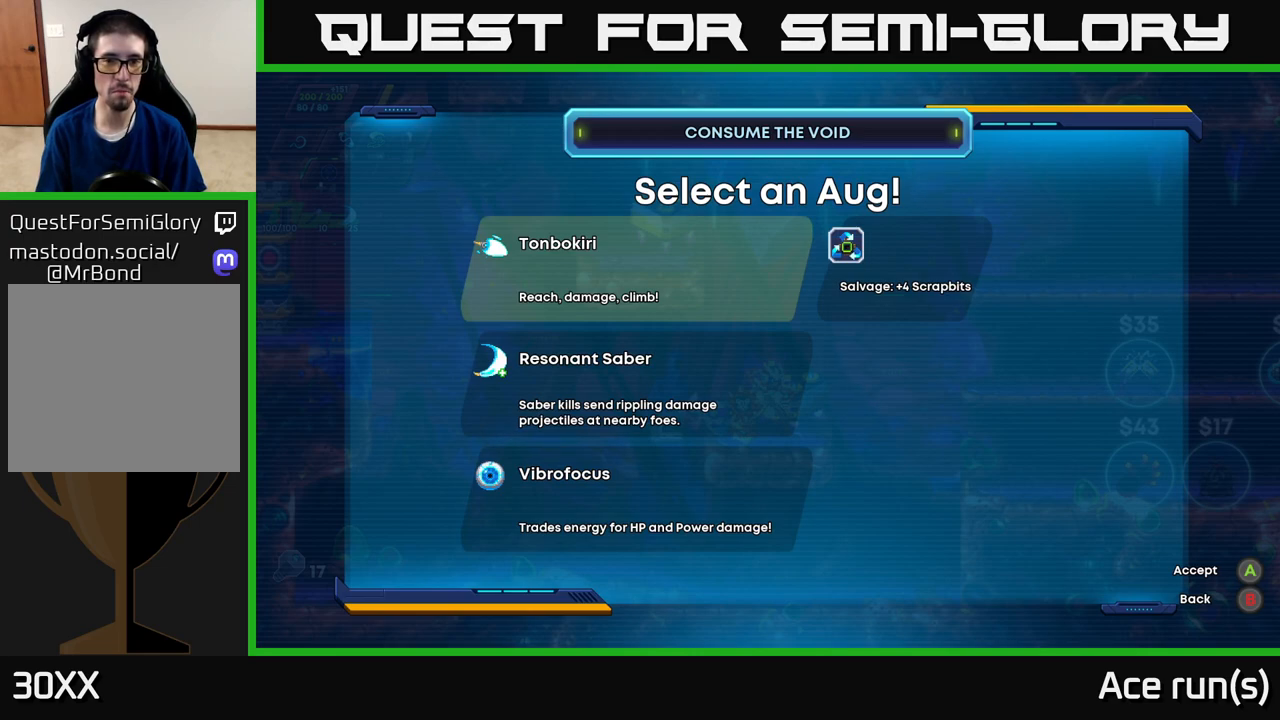
{"buttons": [], "left_stick": "center", "right_stick": "center", "events": []}
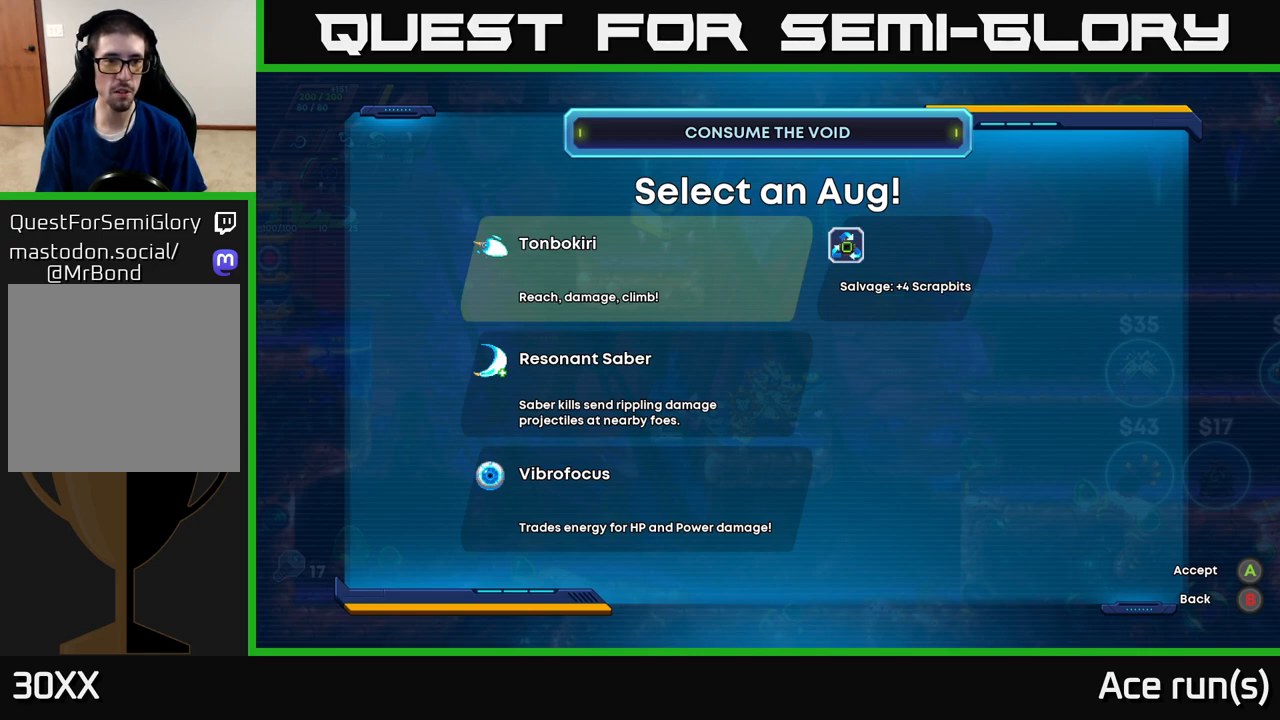
{"buttons": [], "left_stick": "center", "right_stick": "center", "events": [[283, "DPAD_DOWN", "down"], [417, "DPAD_DOWN", "up"]]}
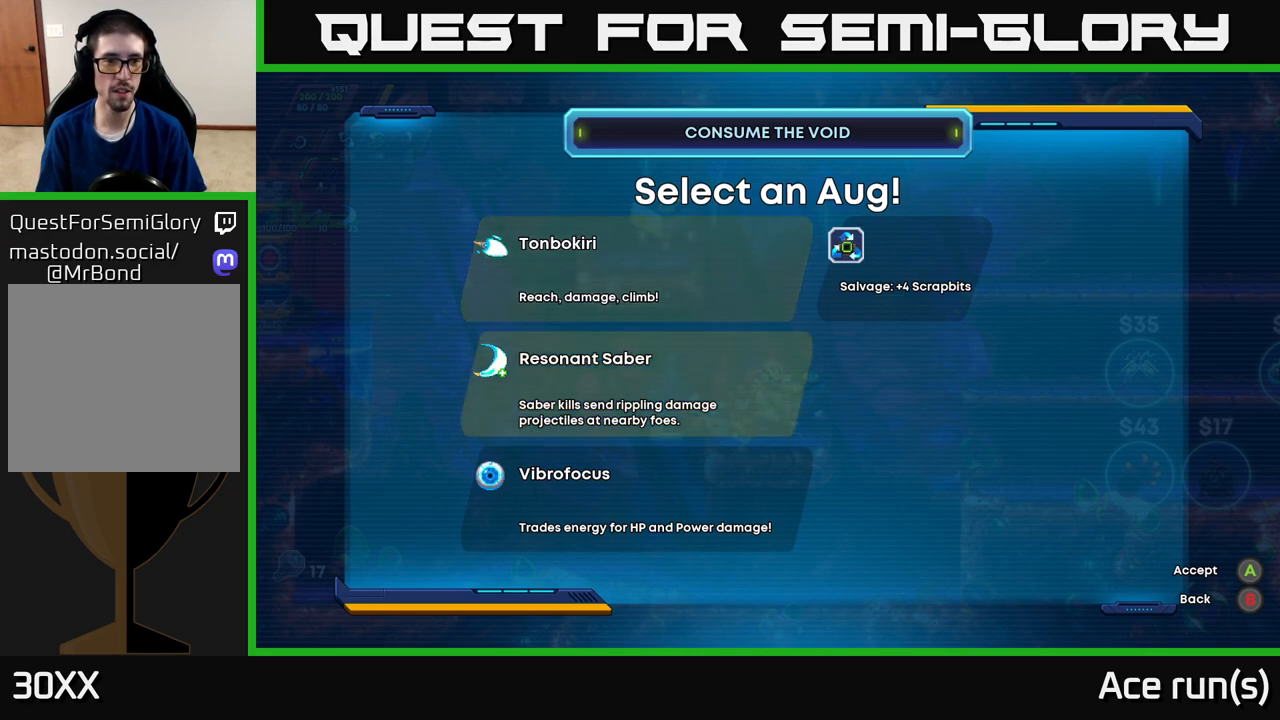
{"buttons": [], "left_stick": "center", "right_stick": "center", "events": [[200, "DPAD_UP", "down"], [333, "DPAD_UP", "up"]]}
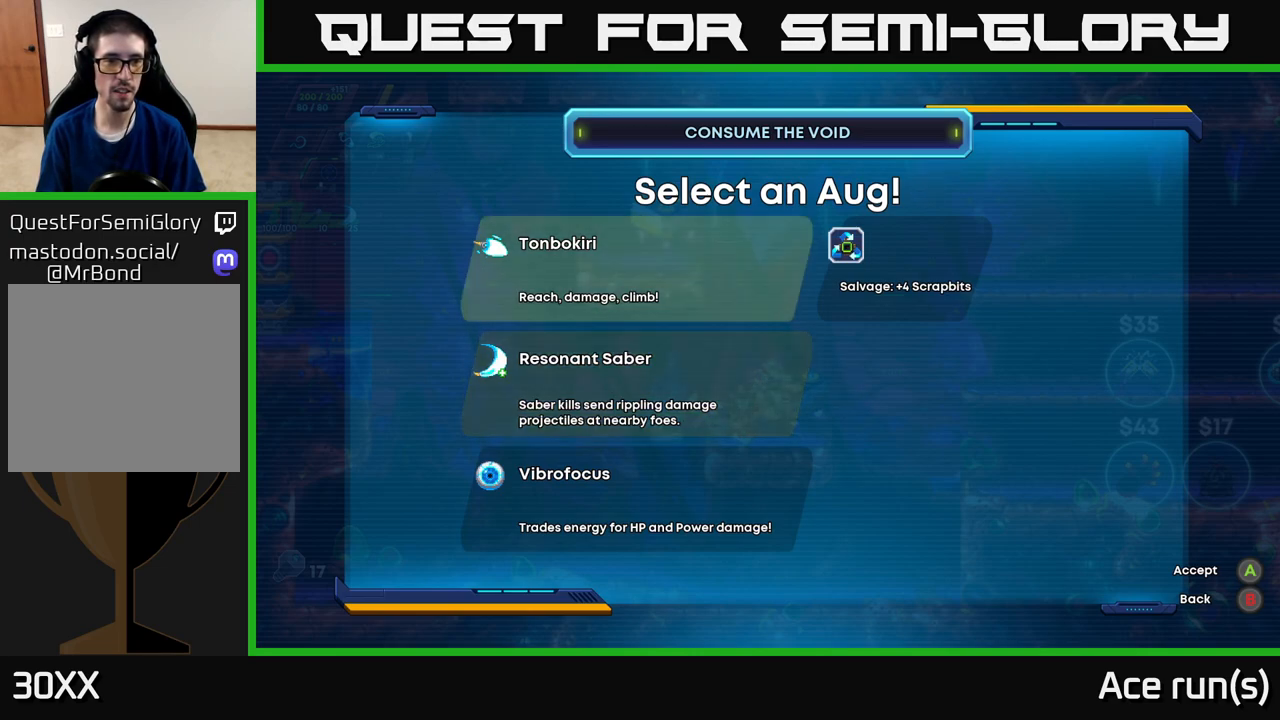
{"buttons": [], "left_stick": "center", "right_stick": "center", "events": []}
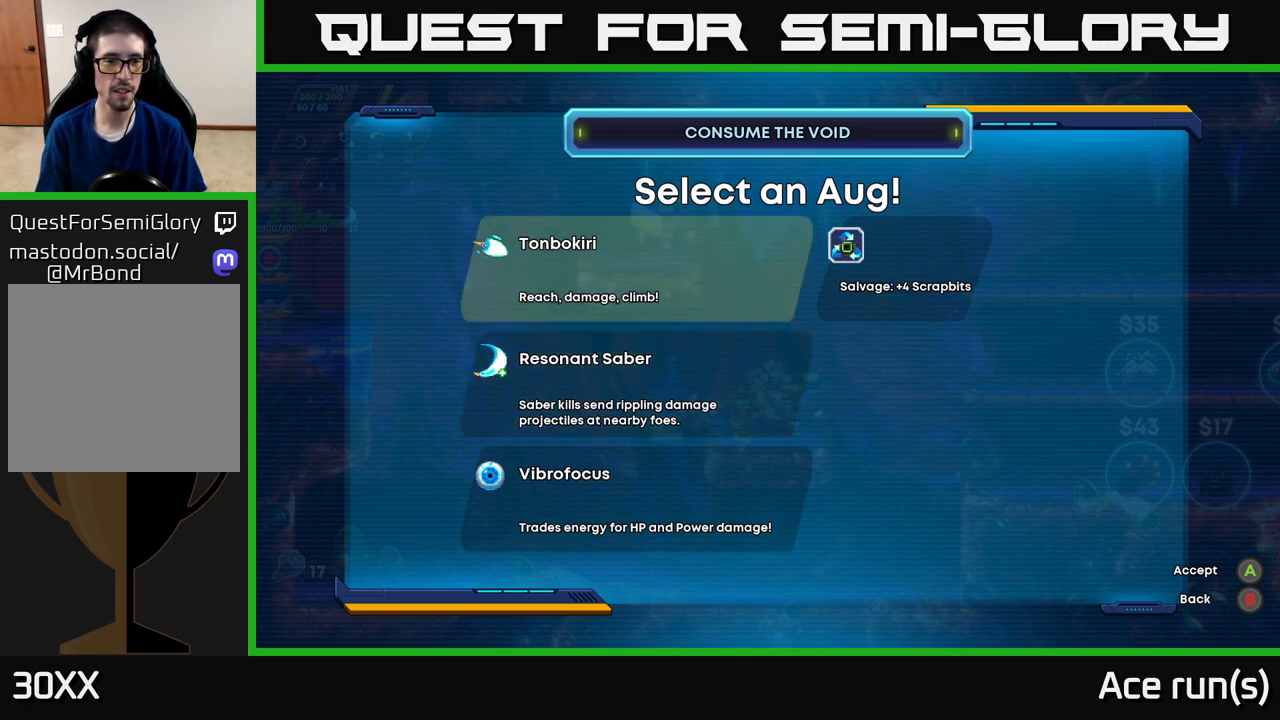
{"buttons": [], "left_stick": "center", "right_stick": "center", "events": [[150, "DPAD_DOWN", "down"], [267, "DPAD_DOWN", "up"]]}
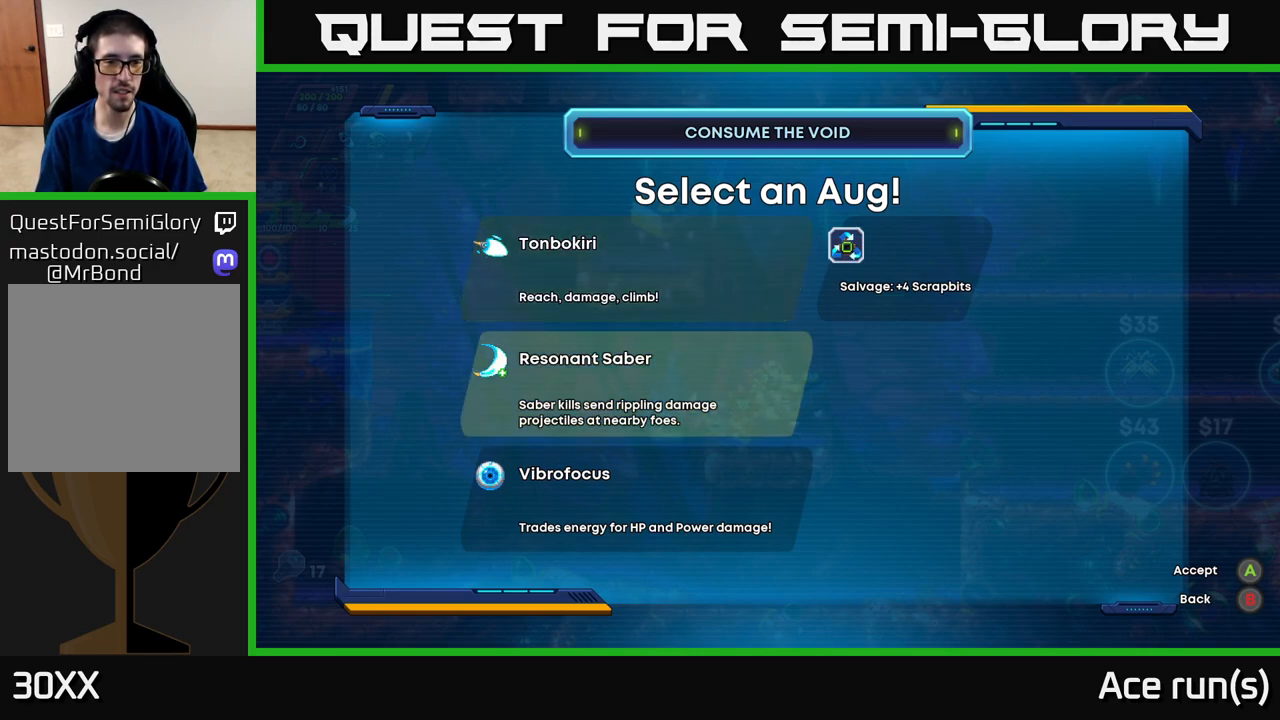
{"buttons": [], "left_stick": "center", "right_stick": "center", "events": []}
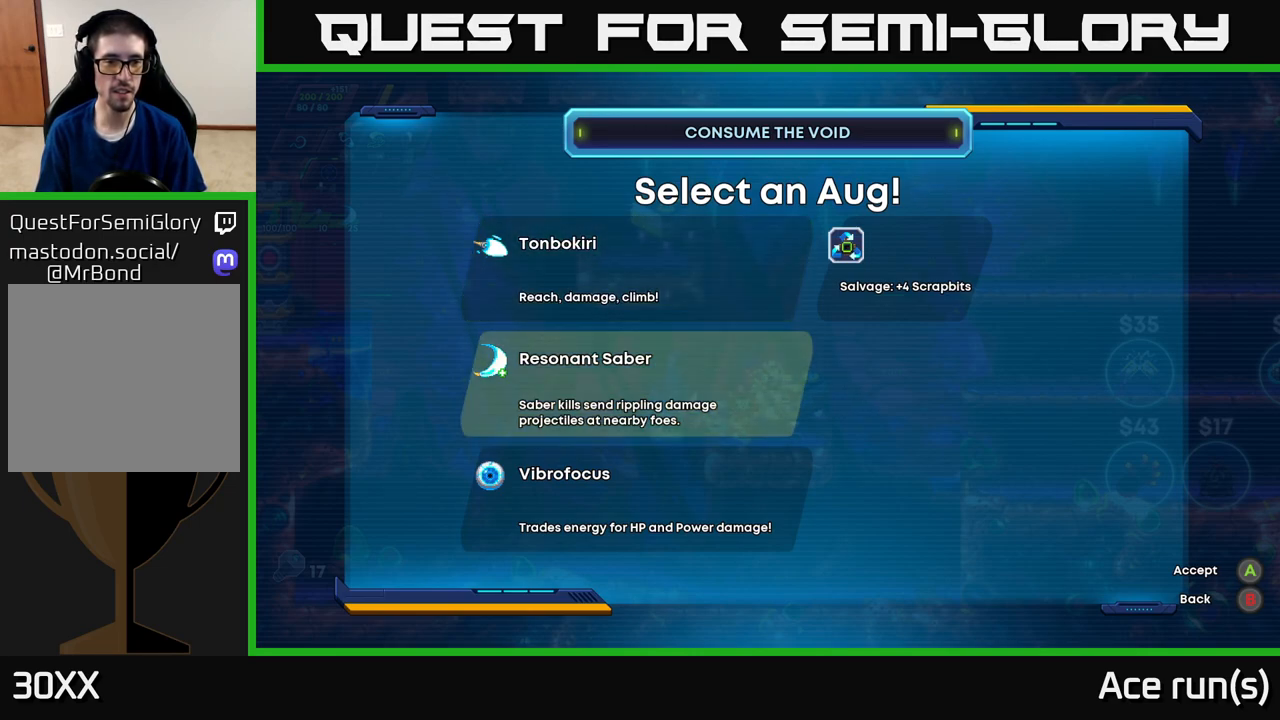
{"buttons": [], "left_stick": "center", "right_stick": "center", "events": []}
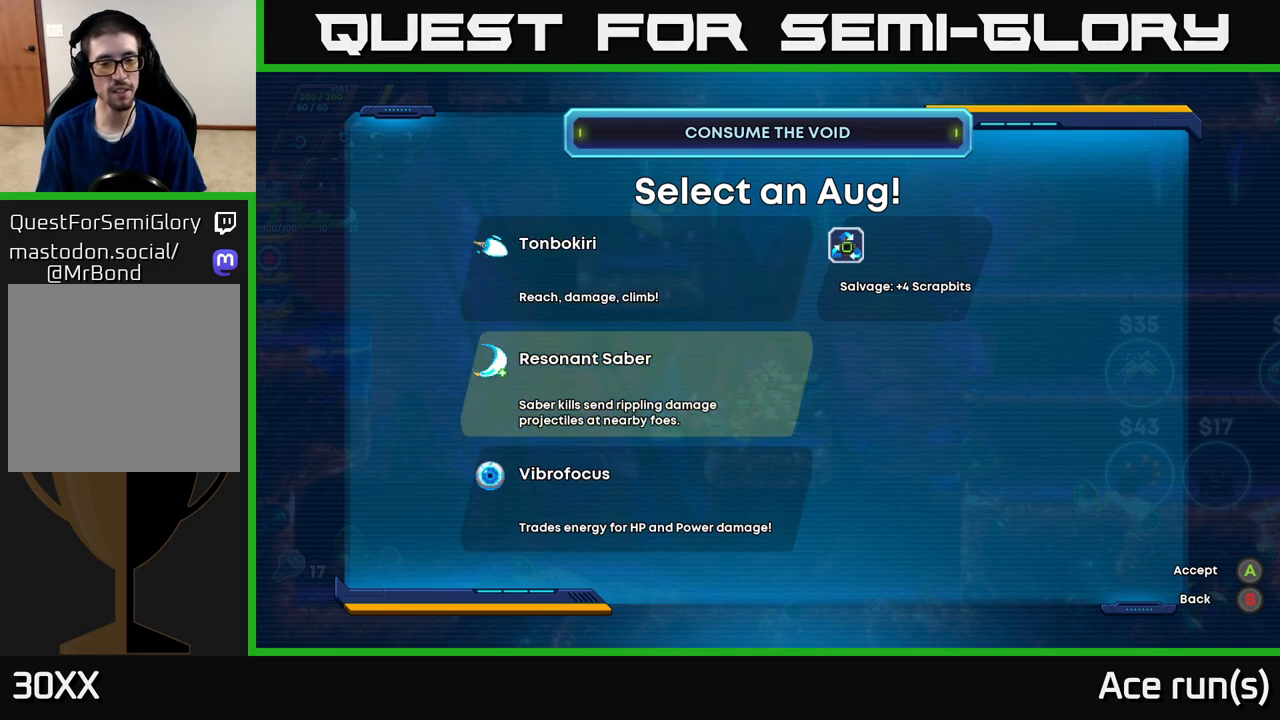
{"buttons": [], "left_stick": "center", "right_stick": "center", "events": []}
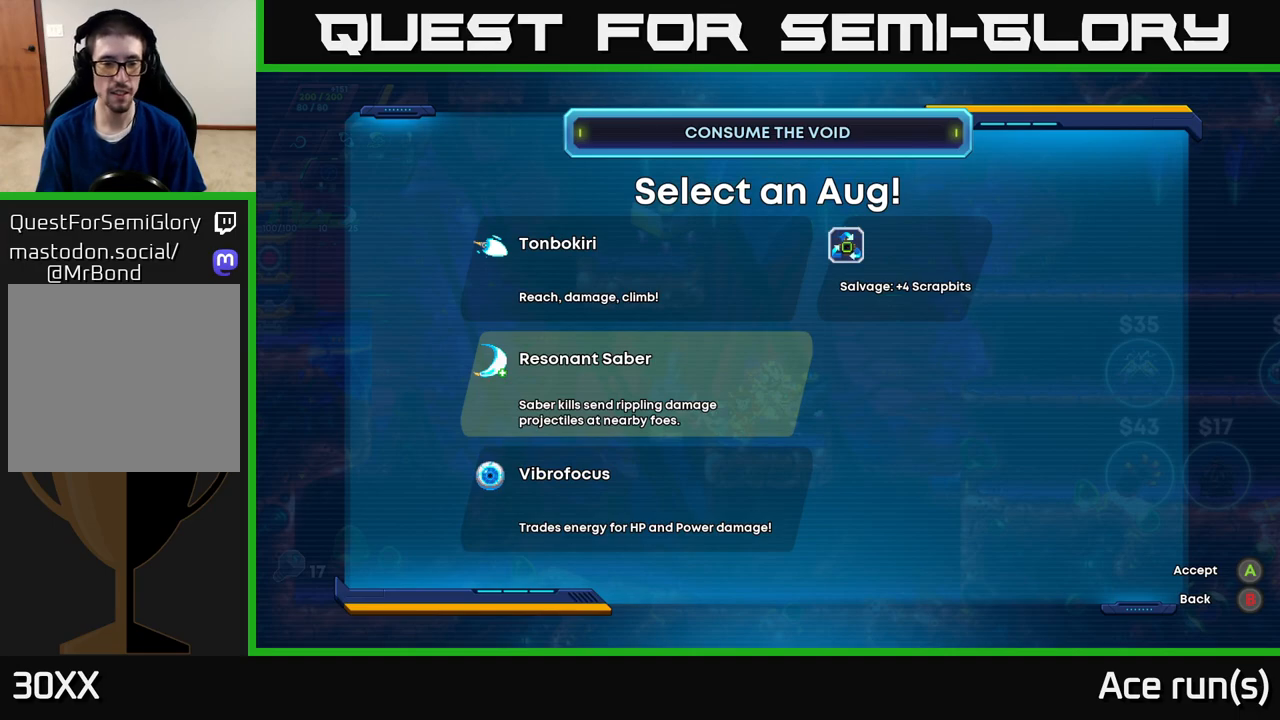
{"buttons": [], "left_stick": "center", "right_stick": "center", "events": []}
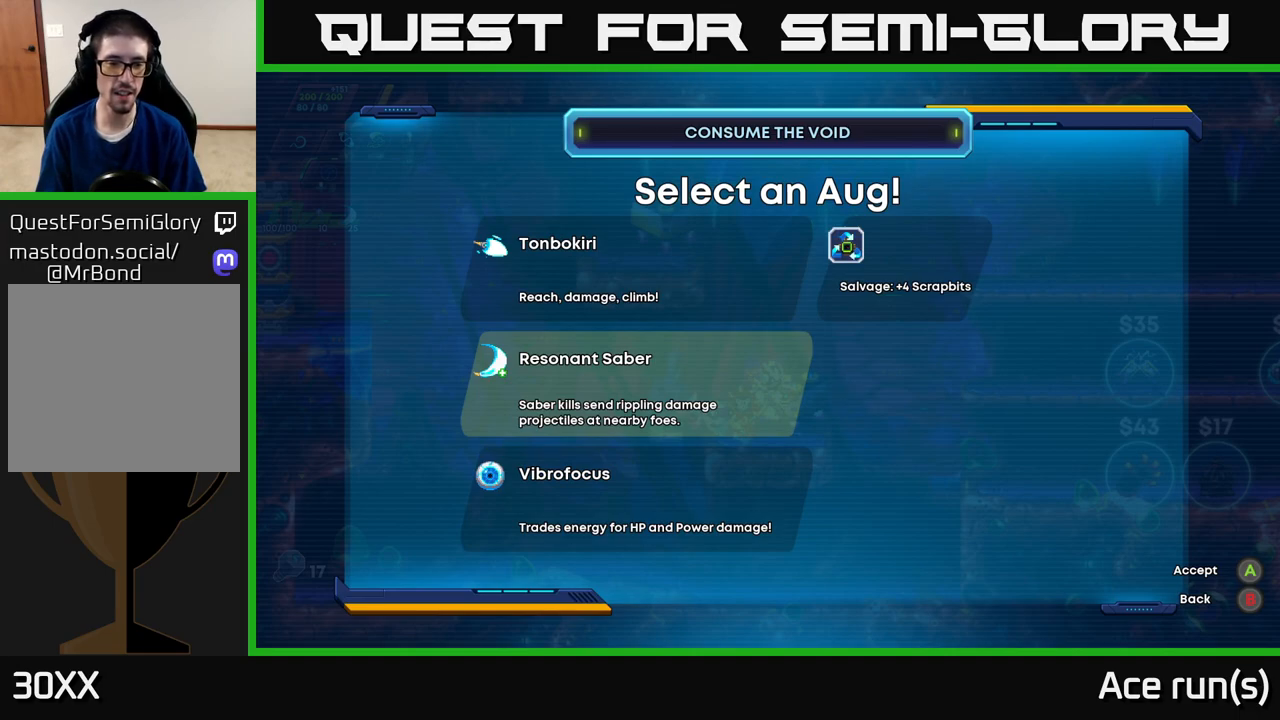
{"buttons": [], "left_stick": "center", "right_stick": "center", "events": []}
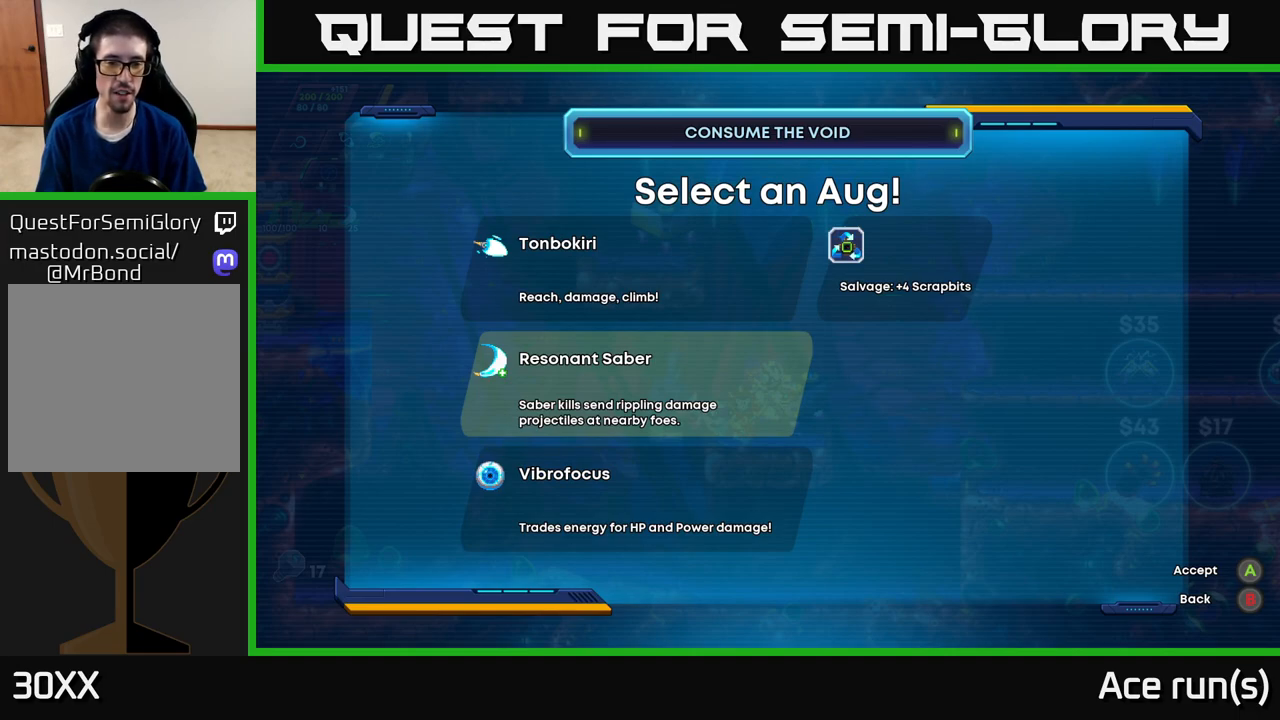
{"buttons": [], "left_stick": "center", "right_stick": "center", "events": []}